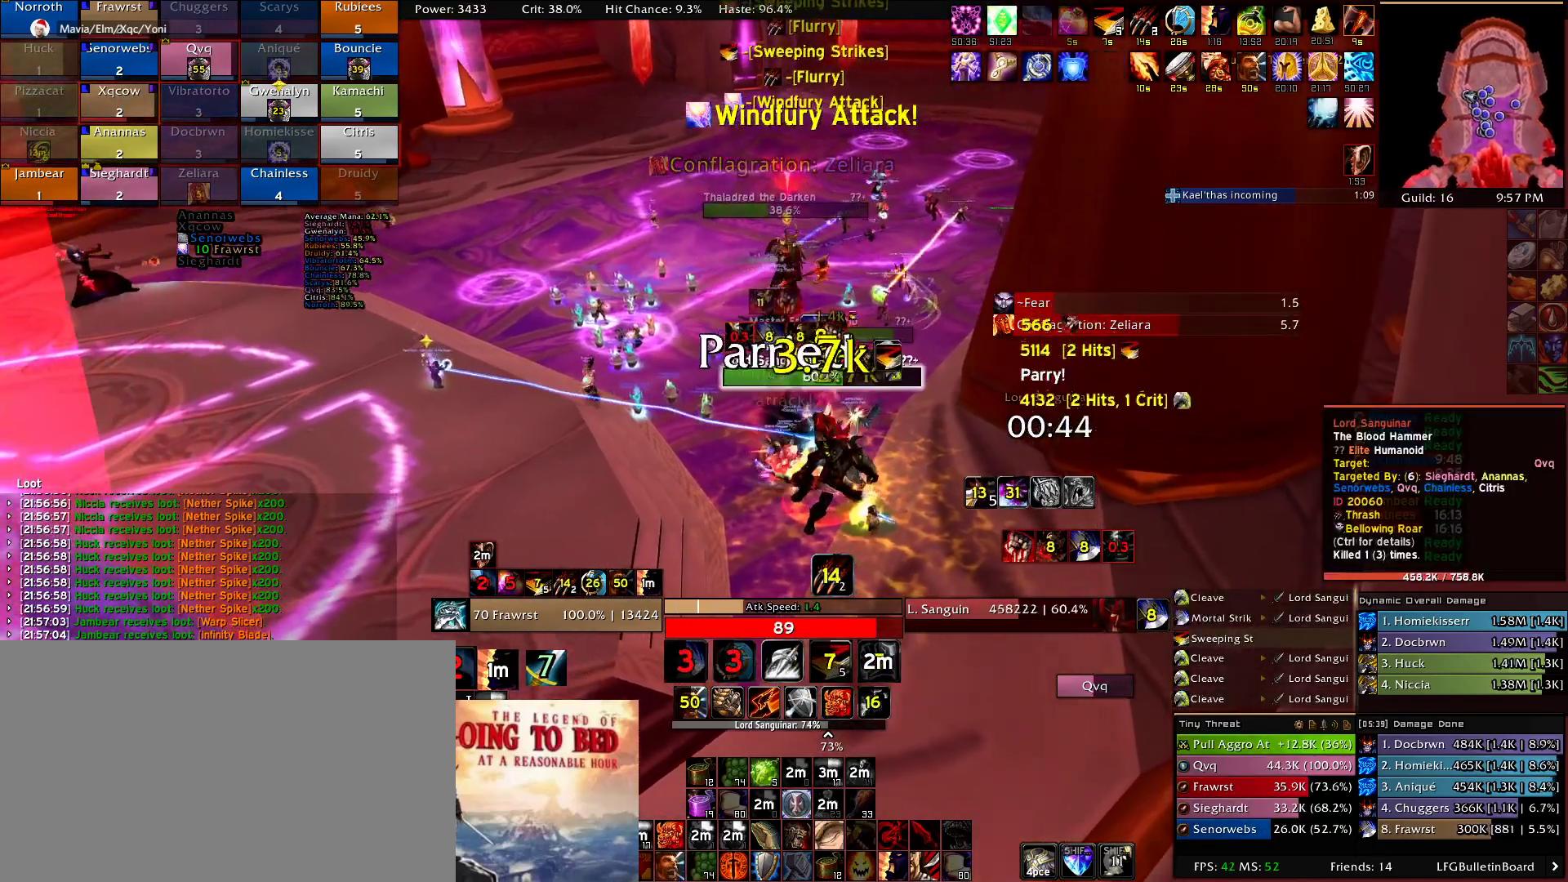
Gameplay with keyboard and mouse; each line is a JSON object with the keys and mouse buttons held at the frame after it. "events" lists presses ("down") and releases ("up") of "1", "2", "3", "4", "5", "a", "alt", "c", "caps_lock", "ctrl", "d", "e", "f", "g", "q", "r", "s", "shift", "t", "tab", "v", "w", "x", "z", "mouse_left", "mouse_wheel" and "mouse_right" between this image and that frame as [ms after this image, input, new state], when the widget could be followed in between. "mouse_left", "mouse_wheel", "mouse_right" = the "left", "wheel", "right" buttons of the "mouse" list. No other keys are recorded. "wheel" means that the mouse wheel is clicked or scrolled. Mouse movement is not recorded.
{"keys": [], "mouse": [], "events": [[34, "e", "up"], [84, "s", "up"], [117, "e", "down"], [217, "e", "up"], [350, "5", "down"], [400, "5", "up"]]}
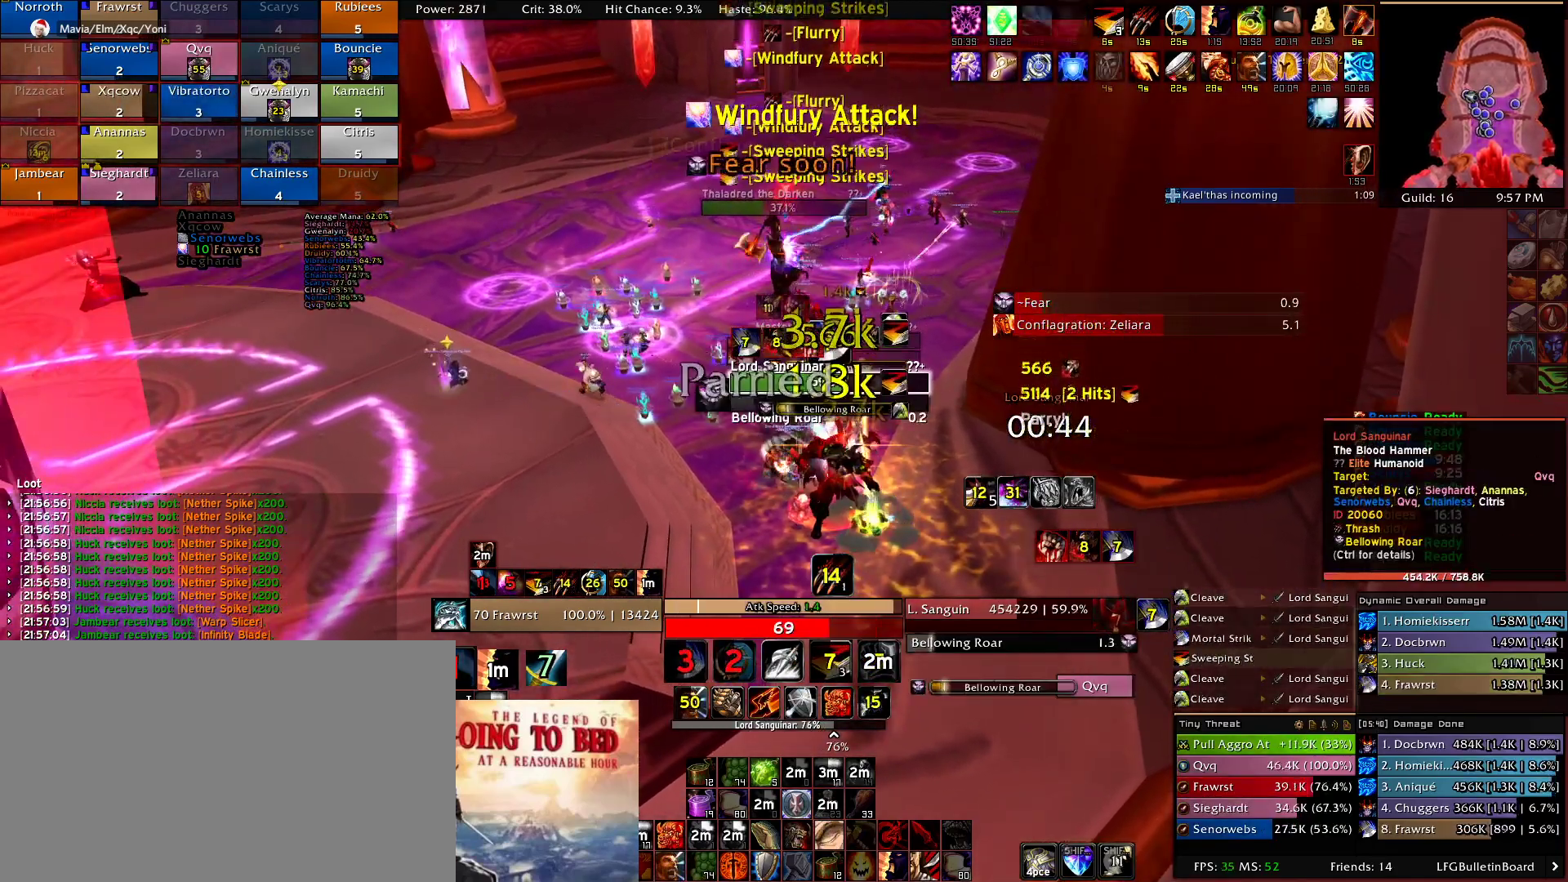
{"keys": [], "mouse": [], "events": [[50, "w", "down"], [184, "2", "down"], [184, "w", "up"], [284, "2", "up"], [417, "2", "down"], [467, "2", "up"]]}
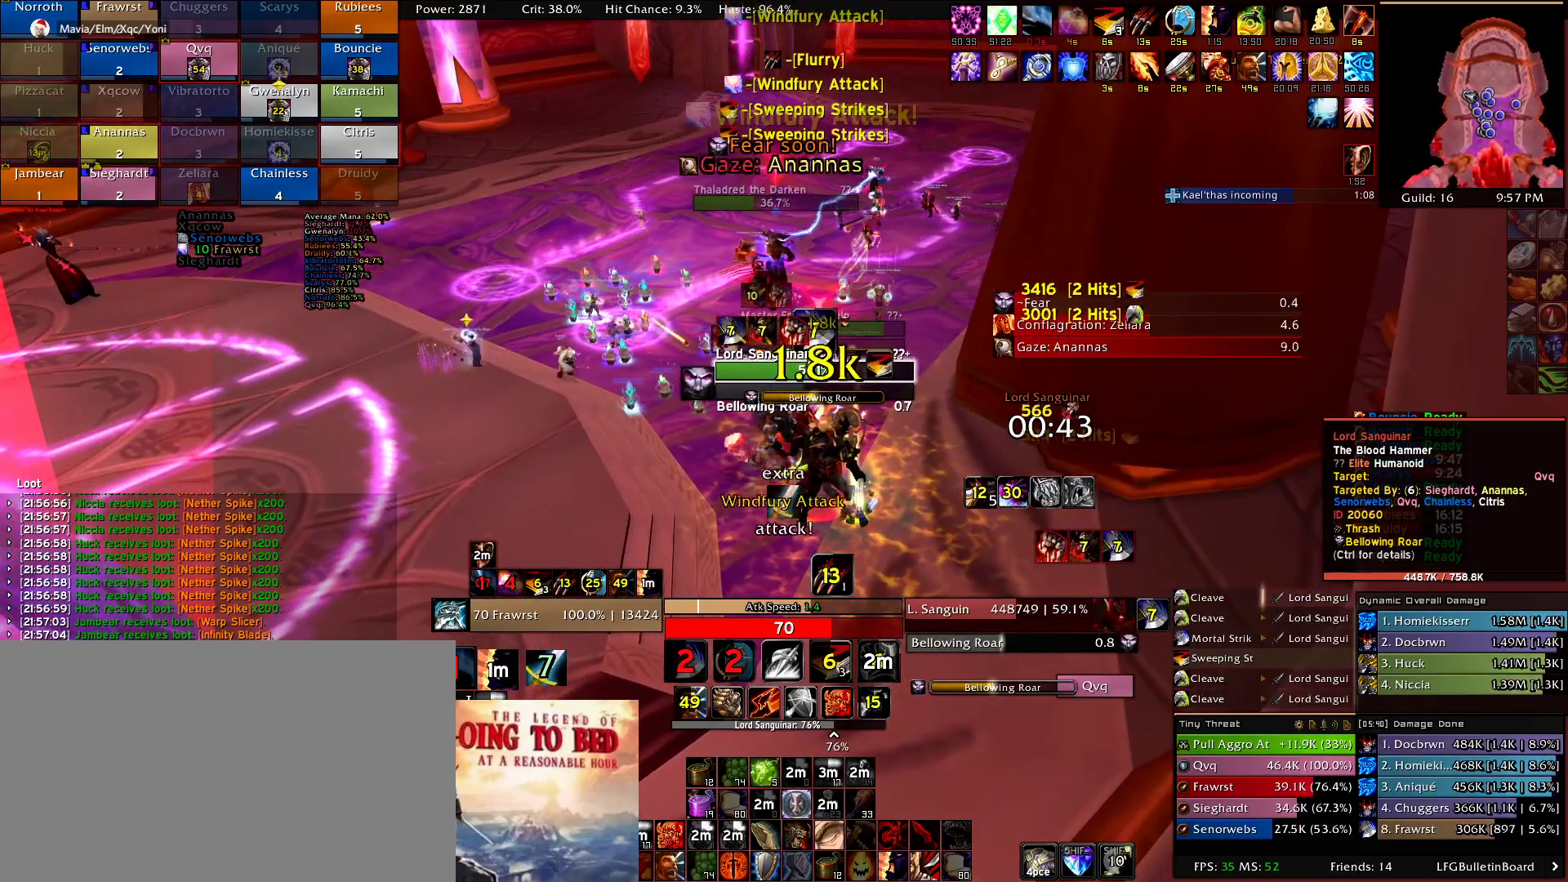
{"keys": [], "mouse": [], "events": [[67, "2", "down"], [150, "2", "up"], [250, "e", "down"], [334, "e", "up"], [384, "e", "down"], [484, "e", "up"]]}
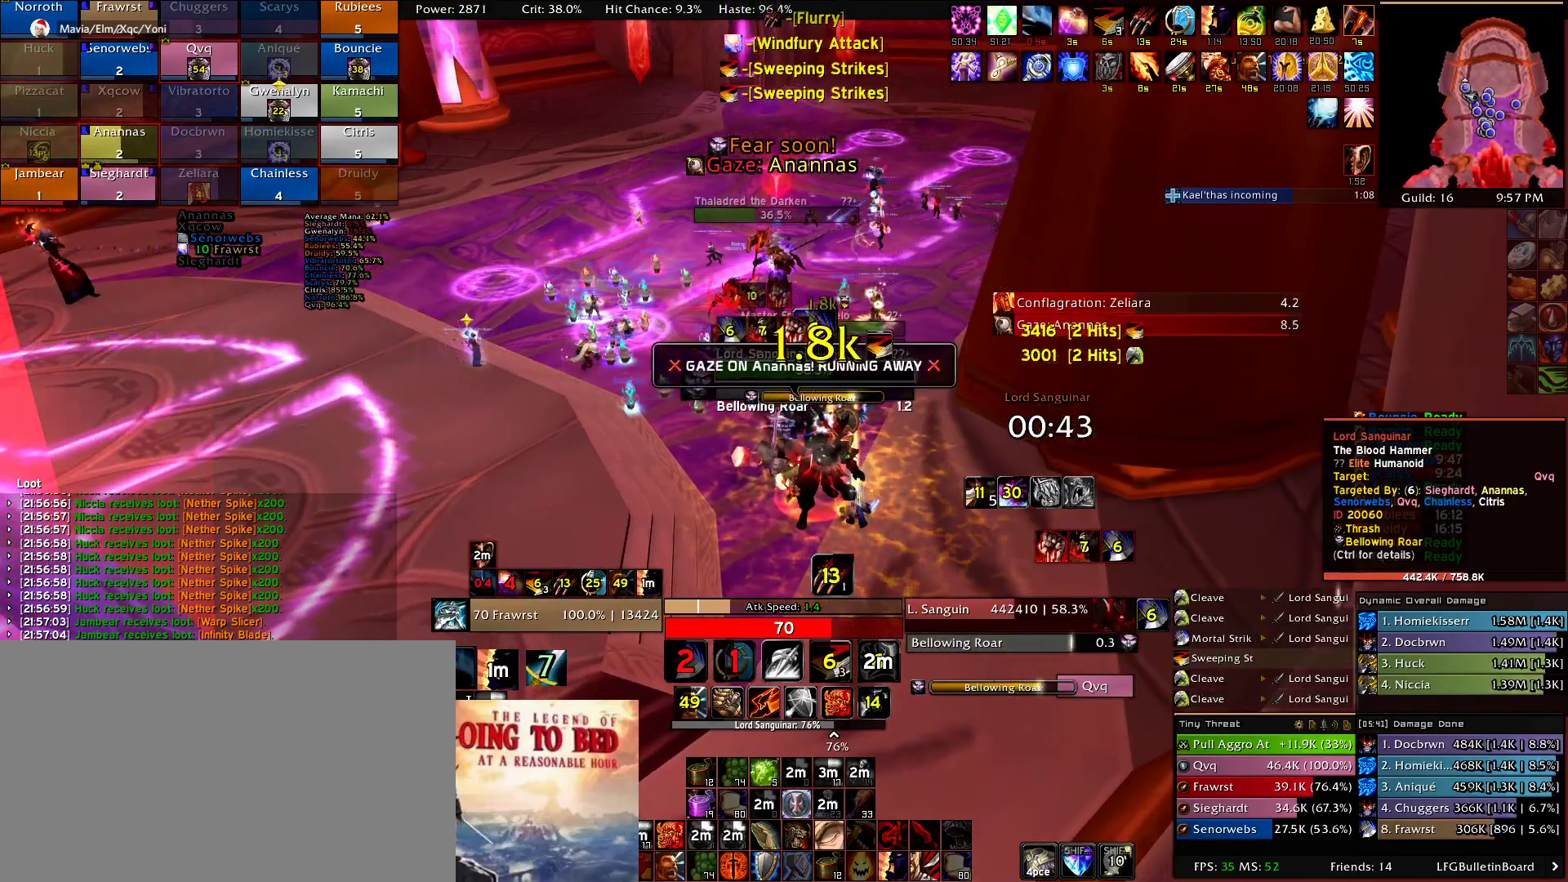
{"keys": [], "mouse": [], "events": [[84, "e", "down"], [167, "e", "up"], [217, "e", "down"], [317, "e", "up"], [400, "w", "down"], [500, "w", "up"]]}
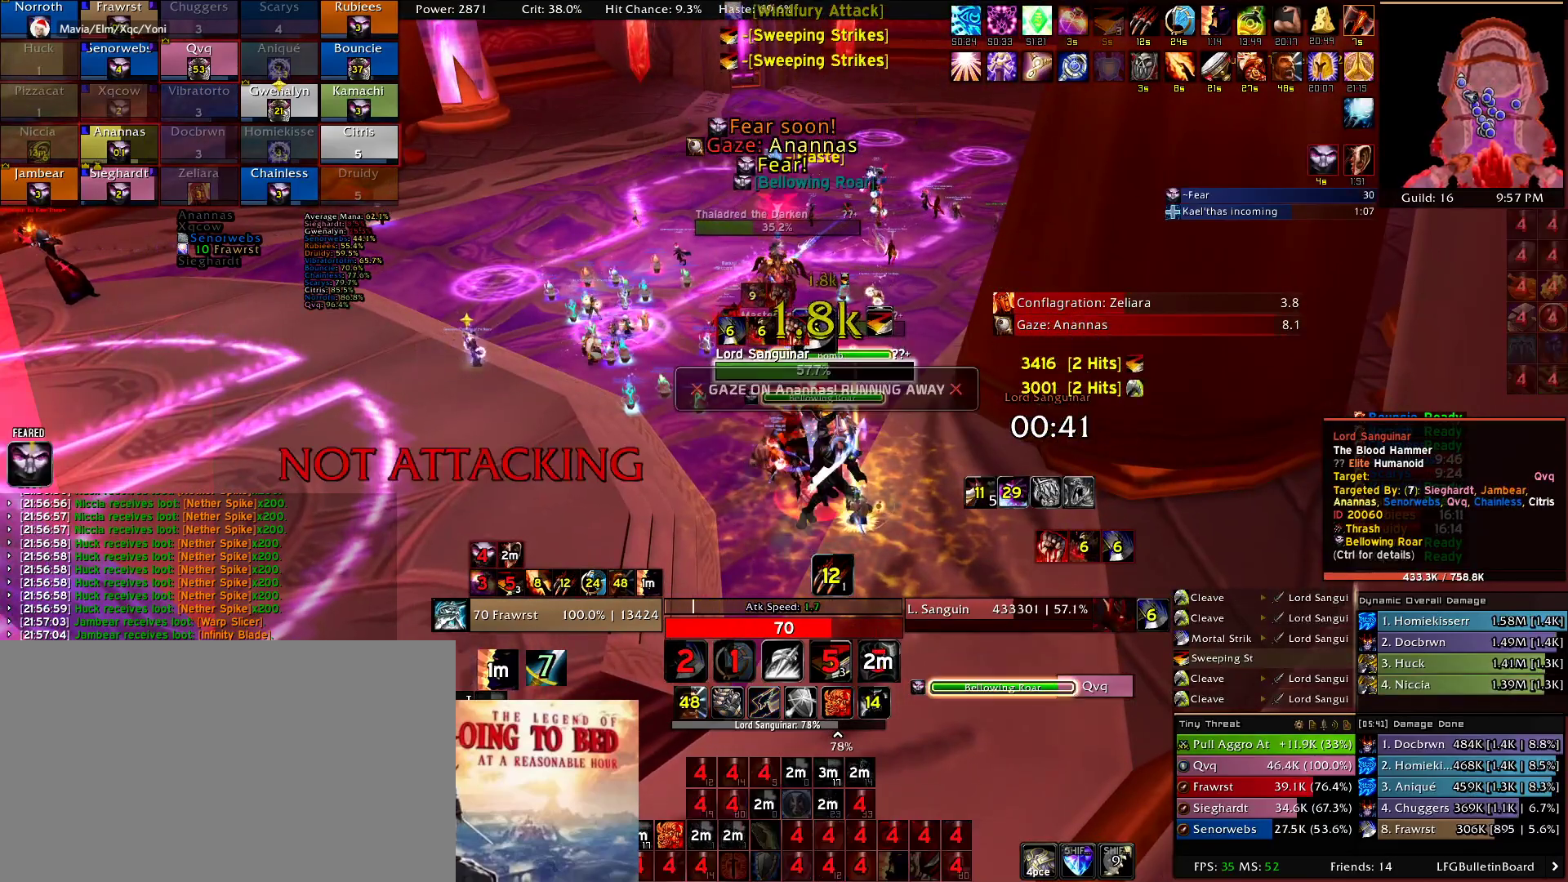
{"keys": [], "mouse": [], "events": [[184, "2", "down"], [234, "2", "up"], [367, "e", "down"], [467, "e", "up"]]}
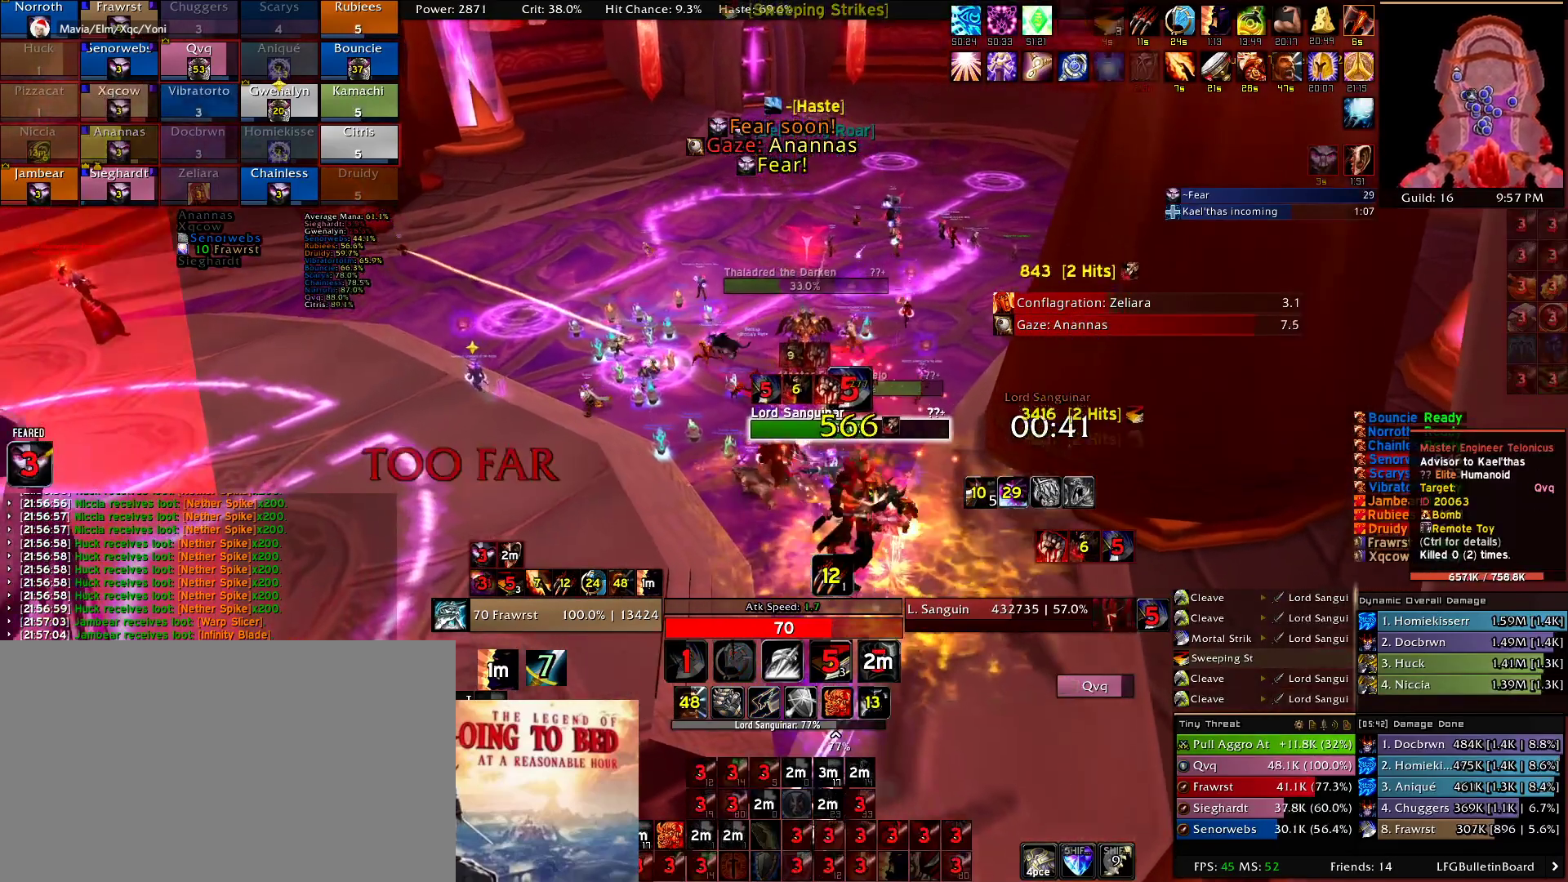
{"keys": [], "mouse": [], "events": [[67, "e", "down"], [150, "e", "up"], [200, "e", "down"], [350, "e", "up"], [384, "e", "down"], [484, "e", "up"]]}
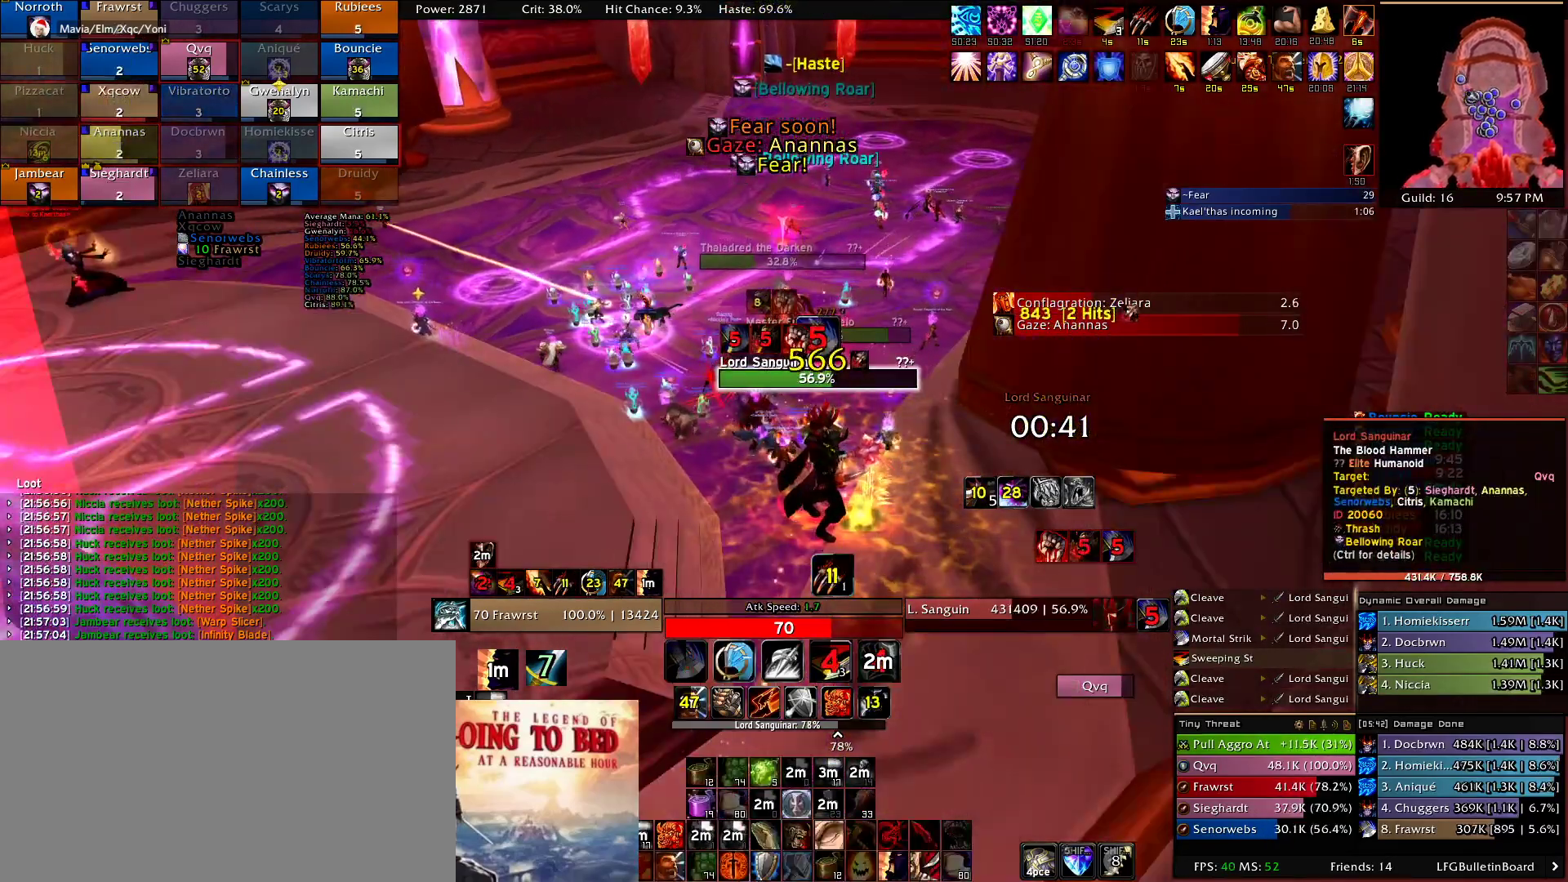
{"keys": [], "mouse": [], "events": [[34, "e", "down"], [117, "e", "up"]]}
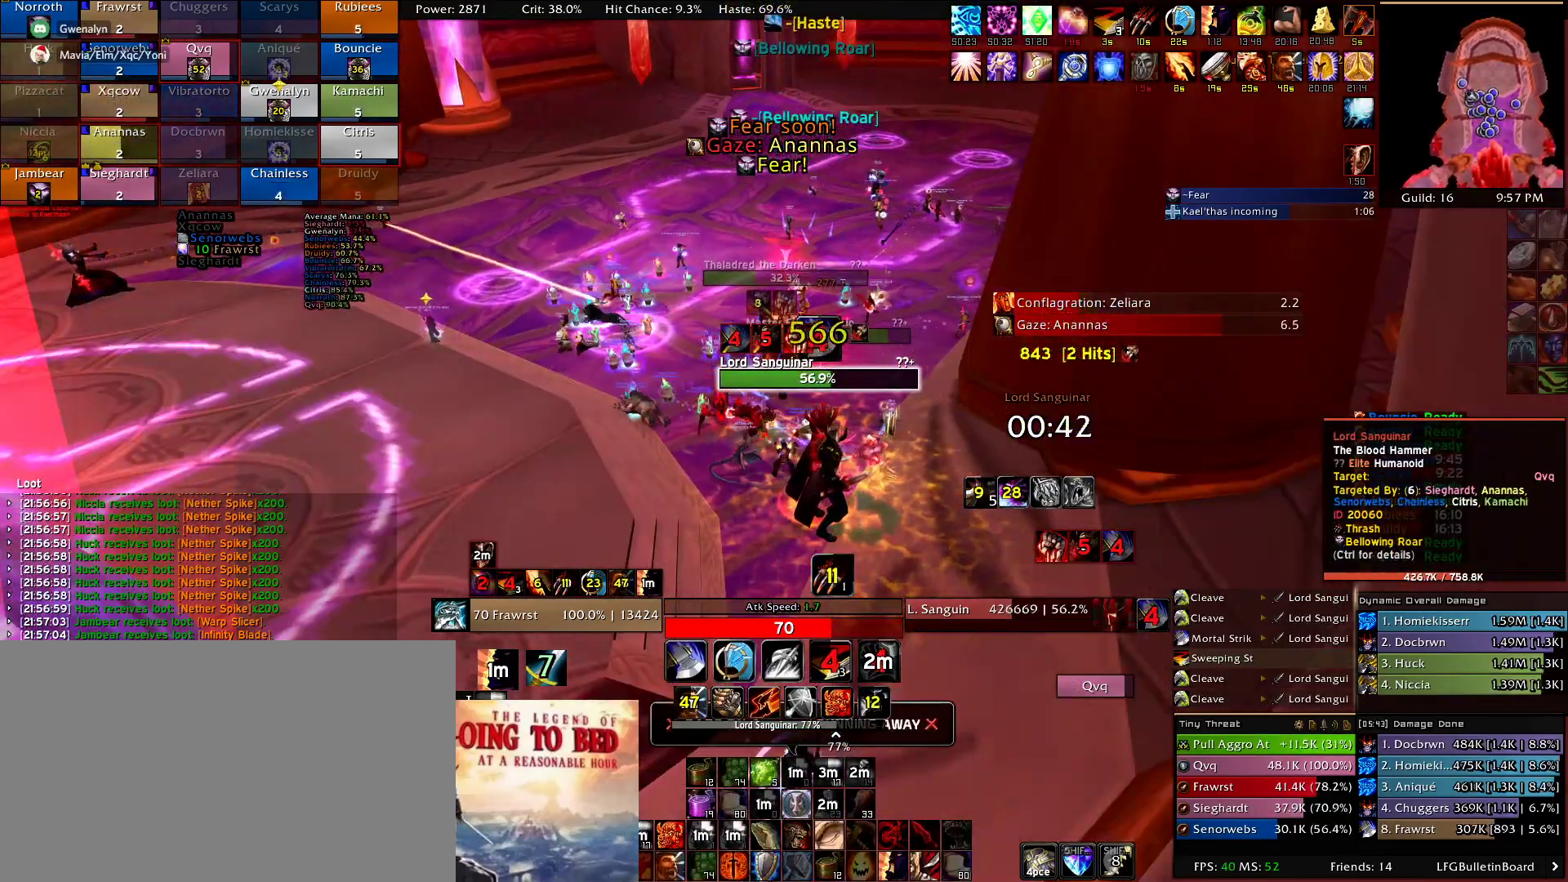
{"keys": [], "mouse": [], "events": []}
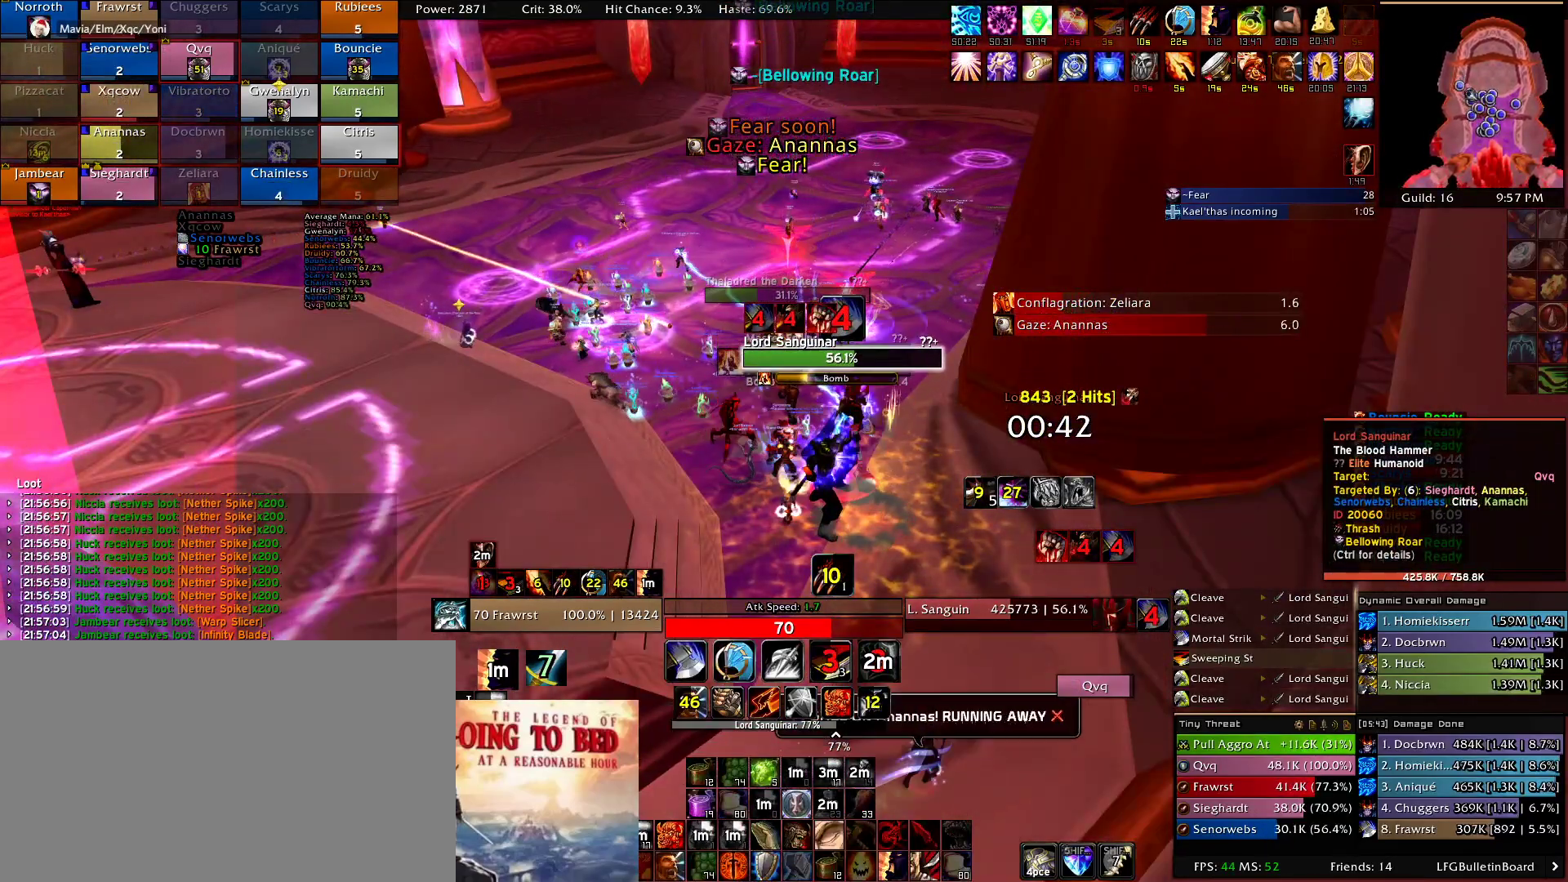
{"keys": [], "mouse": ["right"], "events": [[300, "mouse_right", "down"], [350, "mouse_right", "up"], [384, "mouse_right", "down"]]}
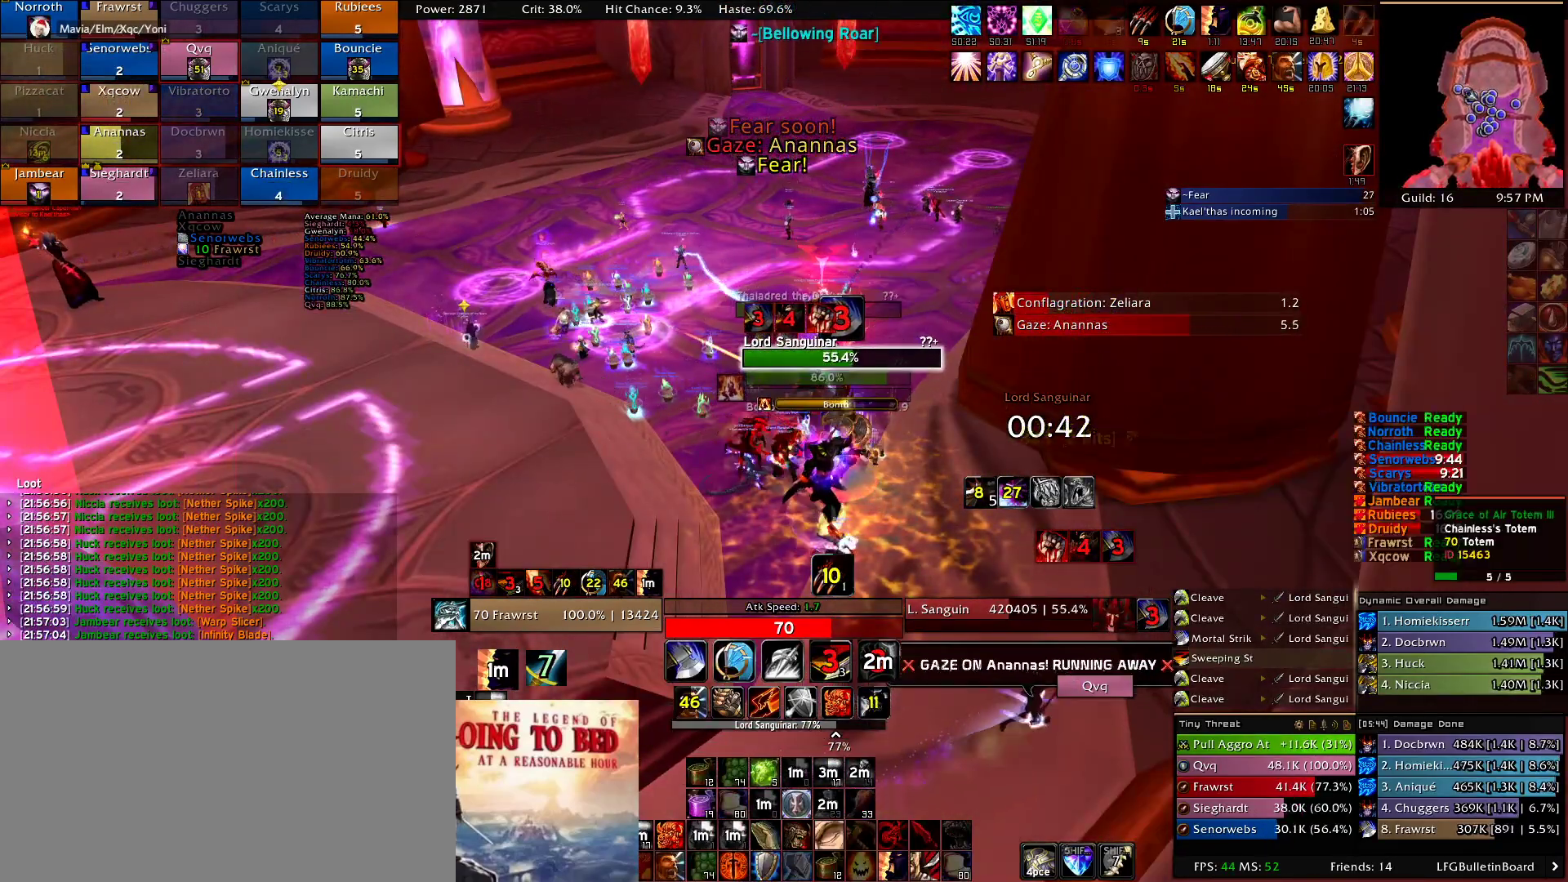
{"keys": [], "mouse": ["right"], "events": [[117, "mouse_left", "down"], [317, "mouse_left", "up"], [317, "mouse_right", "up"], [500, "mouse_right", "down"]]}
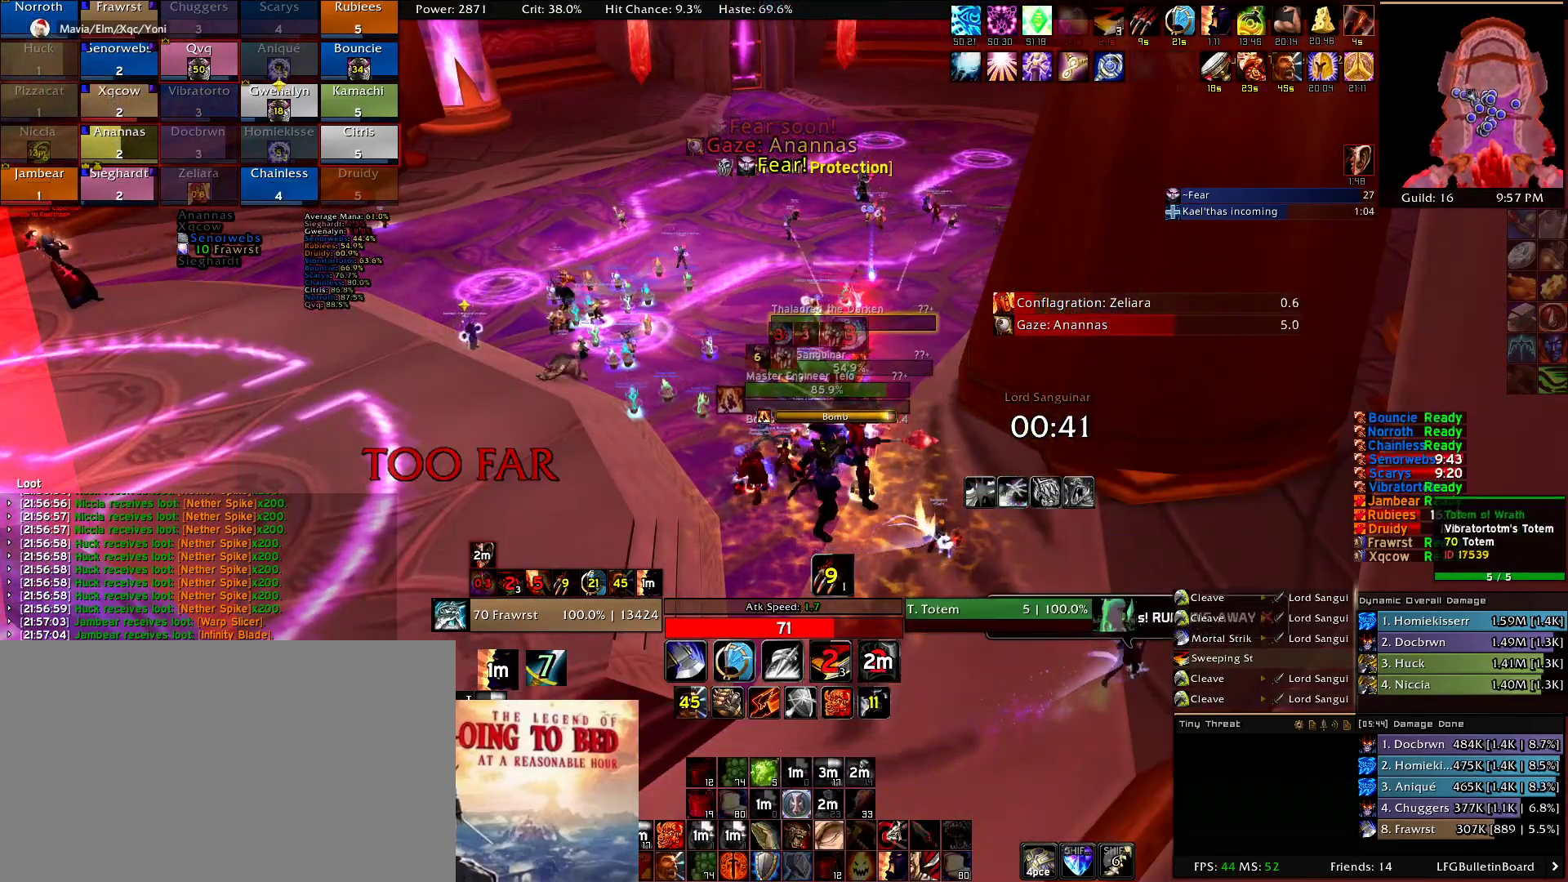
{"keys": [], "mouse": ["left", "right"], "events": [[134, "mouse_left", "down"]]}
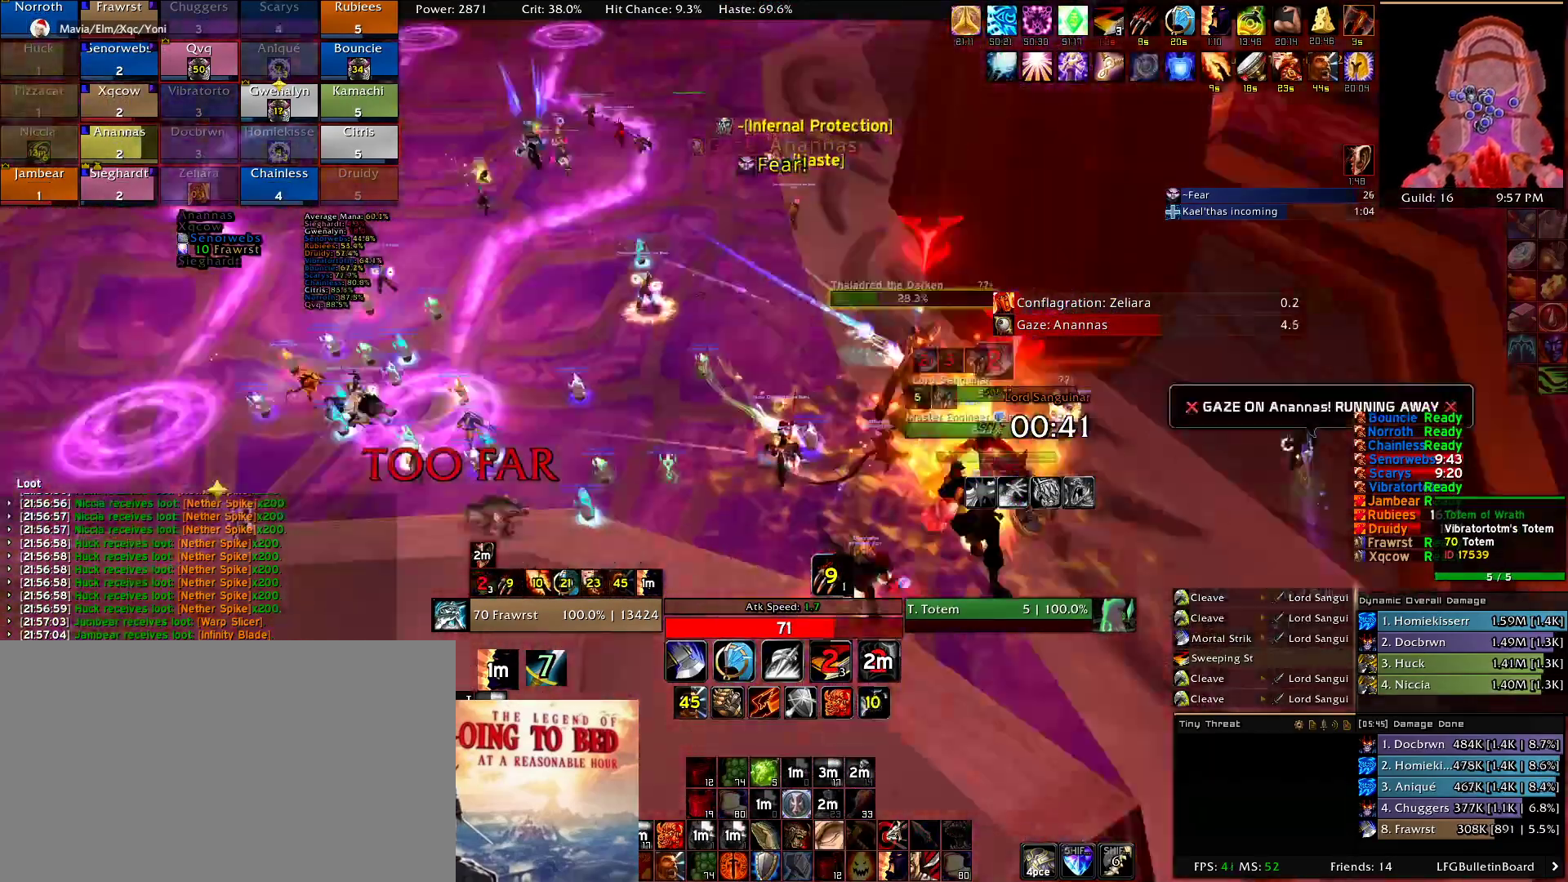
{"keys": [], "mouse": ["left", "right"], "events": []}
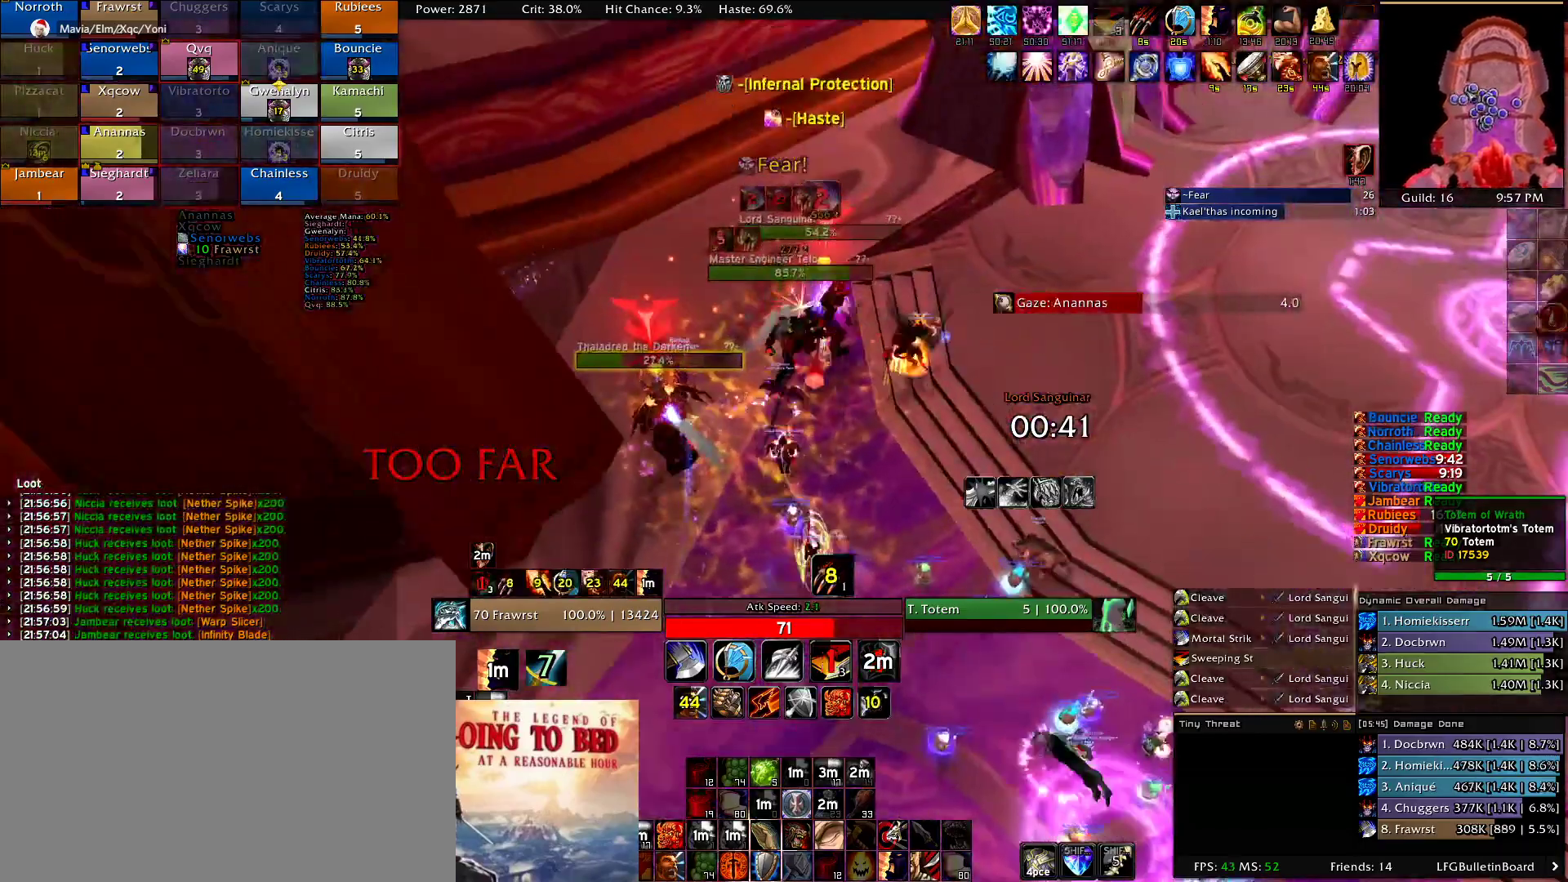
{"keys": ["e"], "mouse": ["right"], "events": [[450, "e", "down"], [450, "mouse_left", "up"]]}
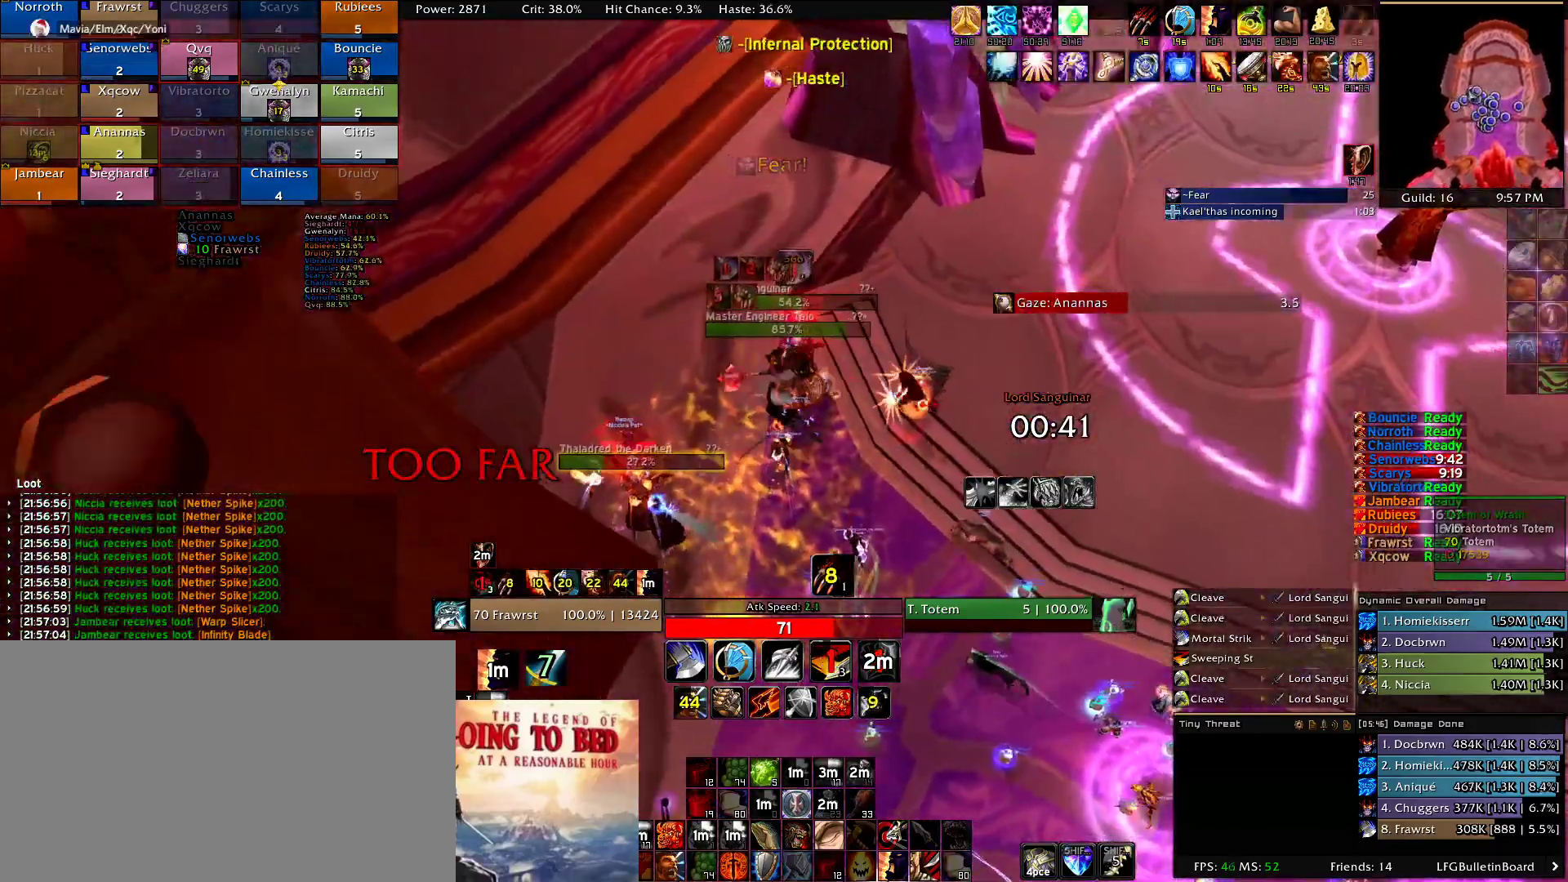
{"keys": [], "mouse": ["right"], "events": [[100, "e", "up"], [100, "w", "down"], [134, "w", "up"], [234, "e", "down"], [367, "e", "up"]]}
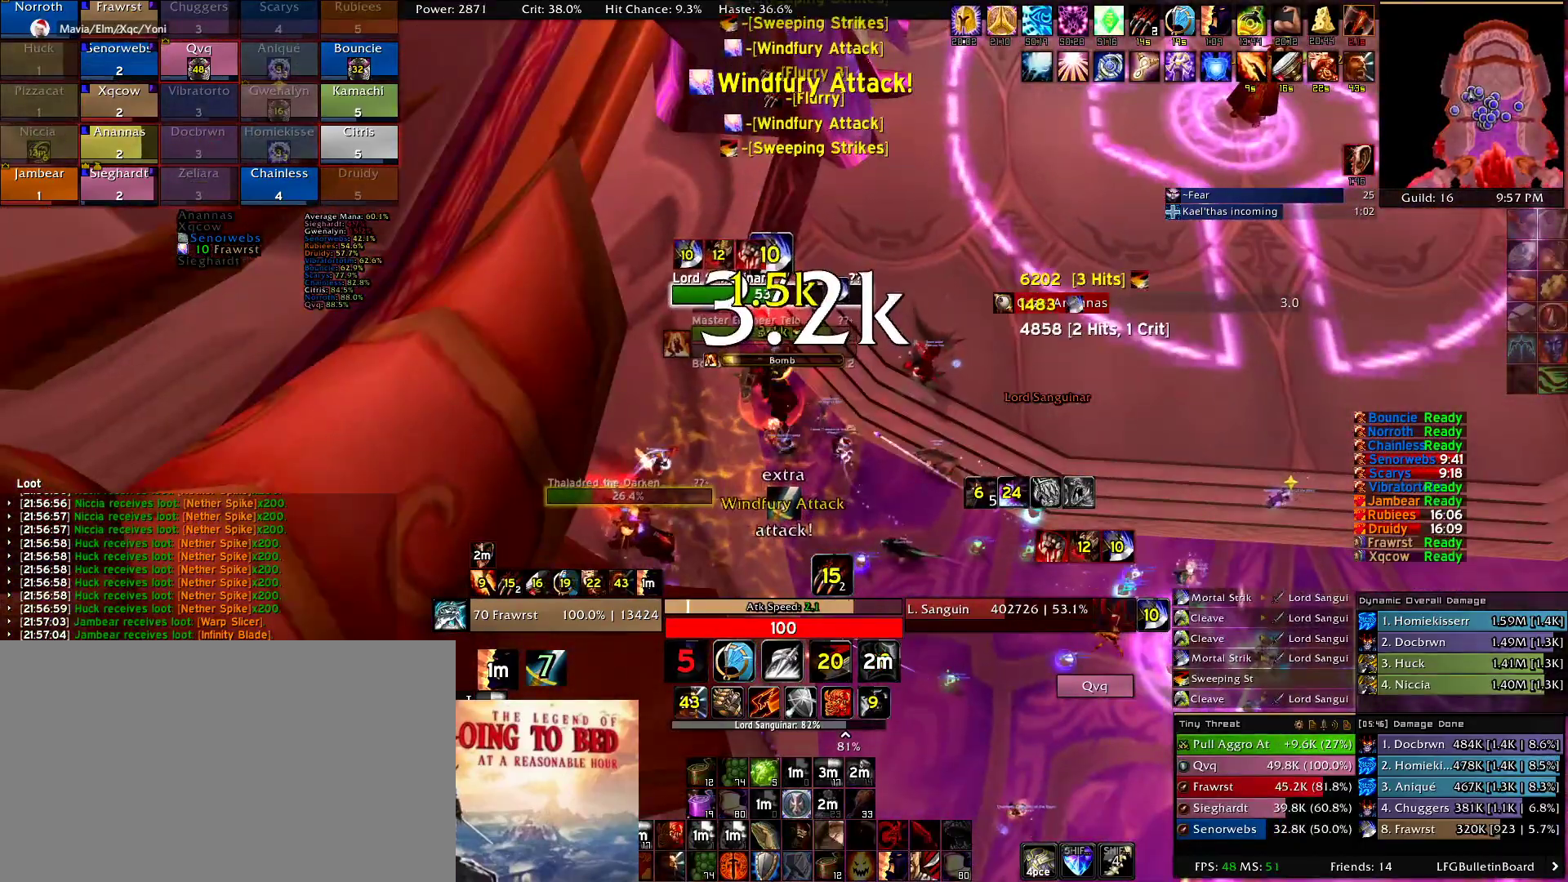
{"keys": ["2"], "mouse": [], "events": [[67, "2", "down"], [67, "mouse_right", "up"], [150, "2", "up"], [200, "d", "down"], [300, "2", "down"], [300, "d", "up"], [334, "2", "up"], [384, "w", "down"], [484, "2", "down"], [484, "w", "up"]]}
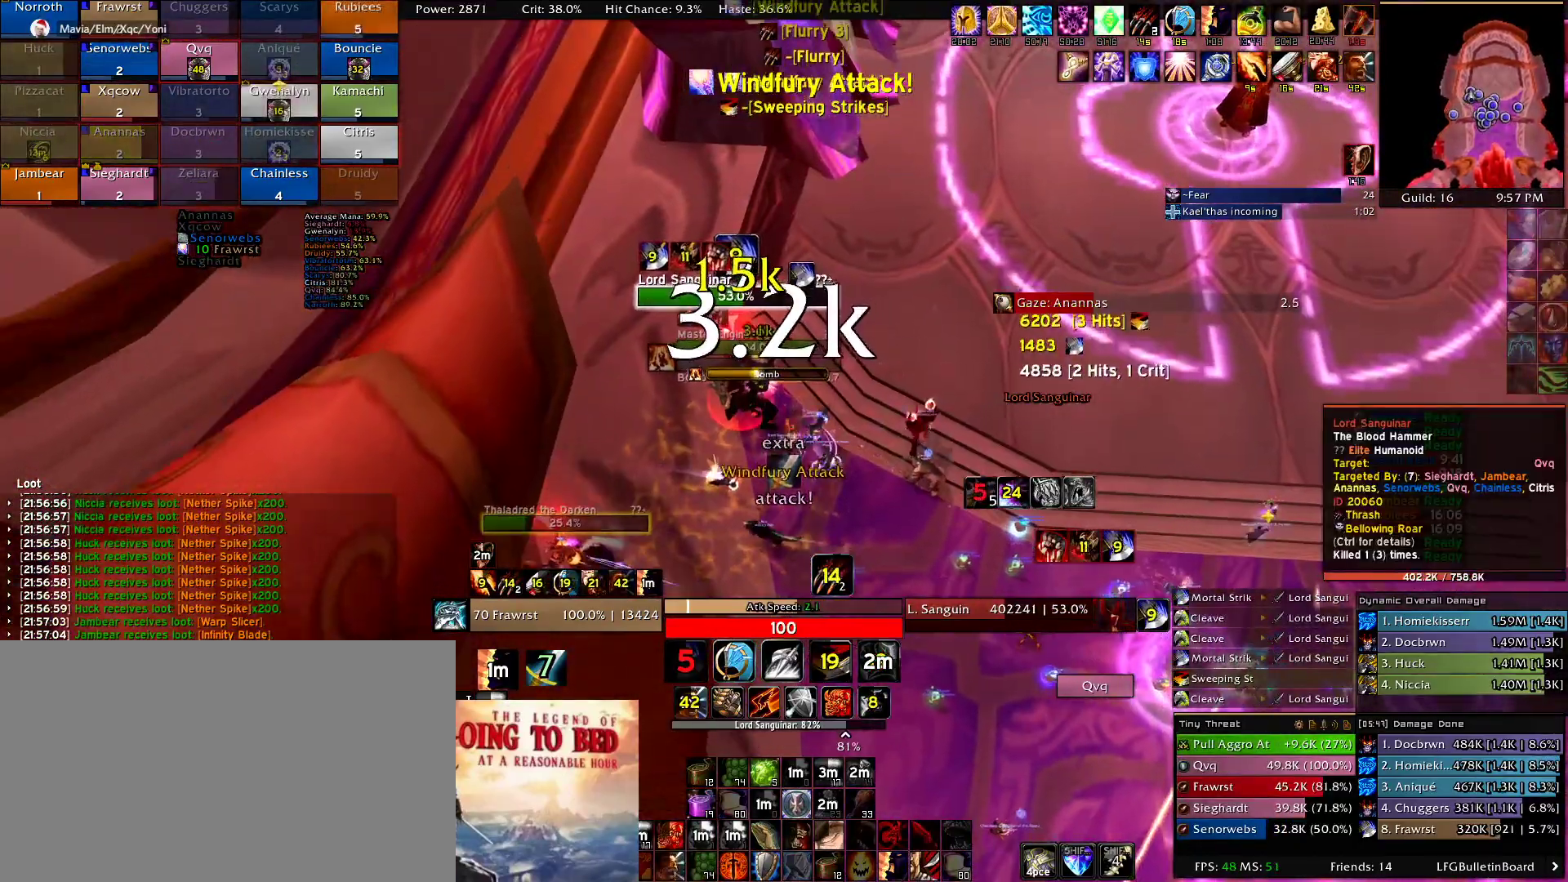
{"keys": ["w"], "mouse": ["right"], "events": [[34, "mouse_right", "down"], [84, "2", "up"], [84, "d", "down"], [167, "2", "down"], [267, "2", "up"], [317, "d", "up"], [367, "2", "down"], [400, "w", "down"], [500, "2", "up"]]}
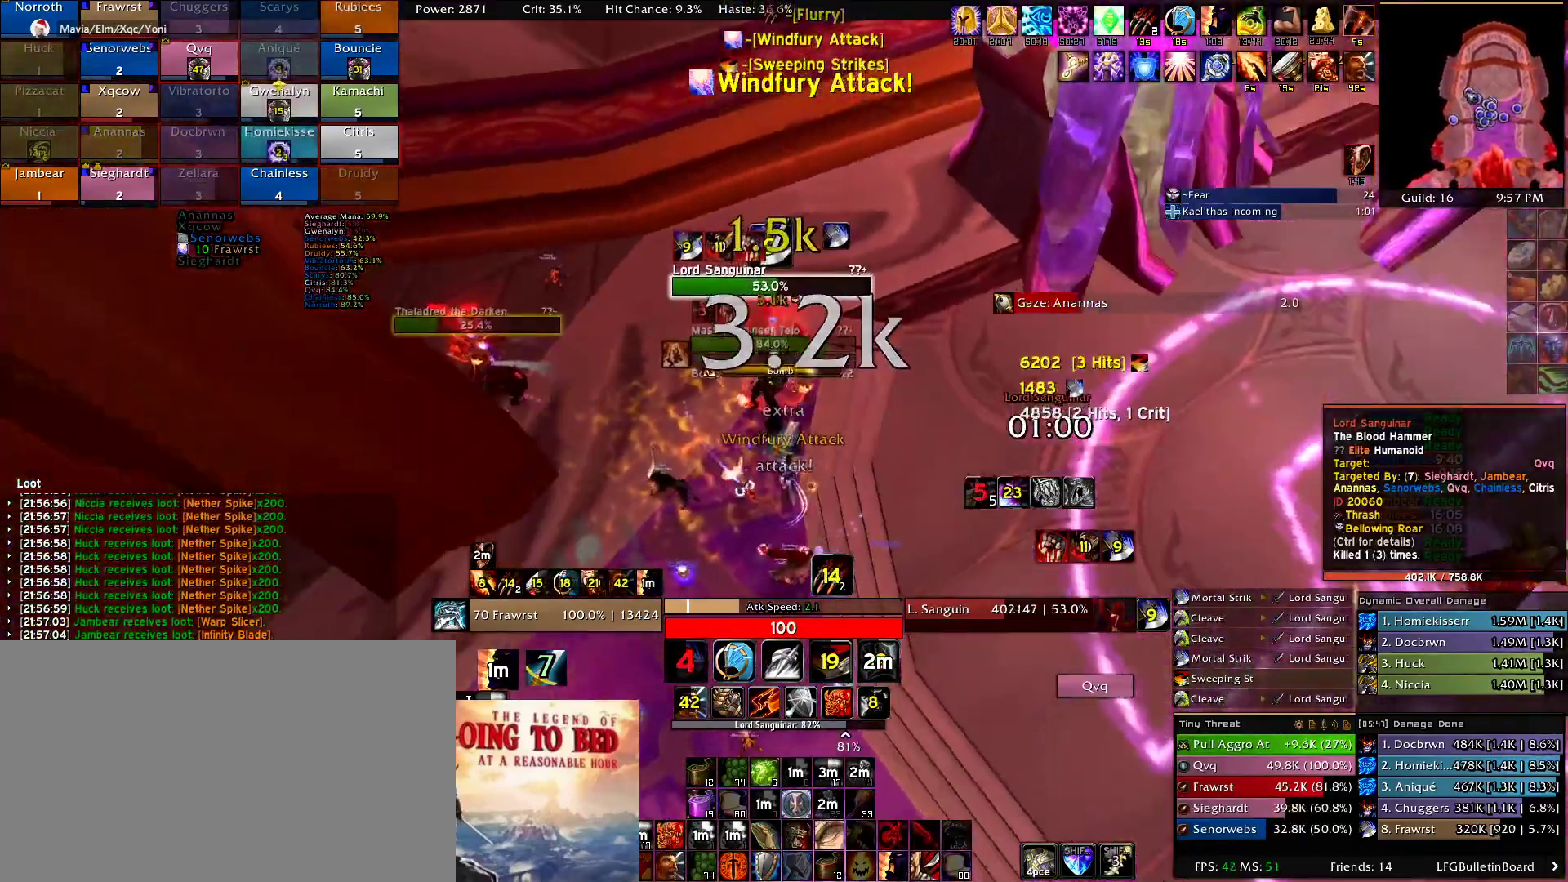
{"keys": ["e"], "mouse": ["right"], "events": [[100, "2", "down"], [184, "2", "up"], [184, "w", "up"], [234, "d", "down"], [334, "2", "down"], [334, "d", "up"], [367, "2", "up"], [467, "e", "down"]]}
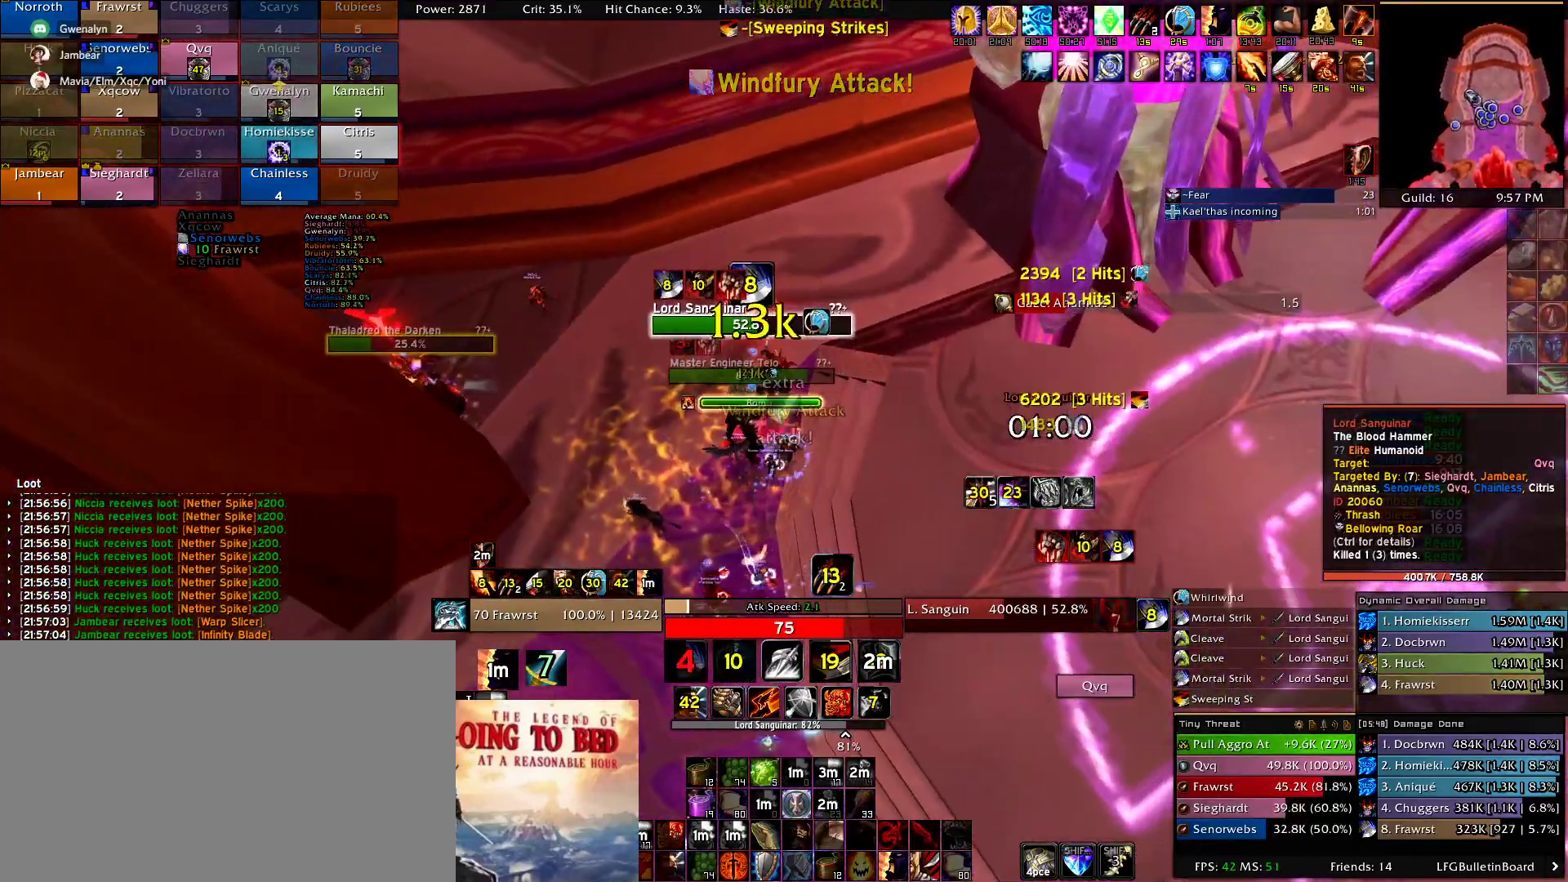
{"keys": ["s"], "mouse": ["right"], "events": [[67, "e", "up"], [150, "a", "down"], [150, "e", "down"], [200, "e", "up"], [300, "e", "down"], [350, "a", "up"], [384, "e", "up"], [434, "s", "down"]]}
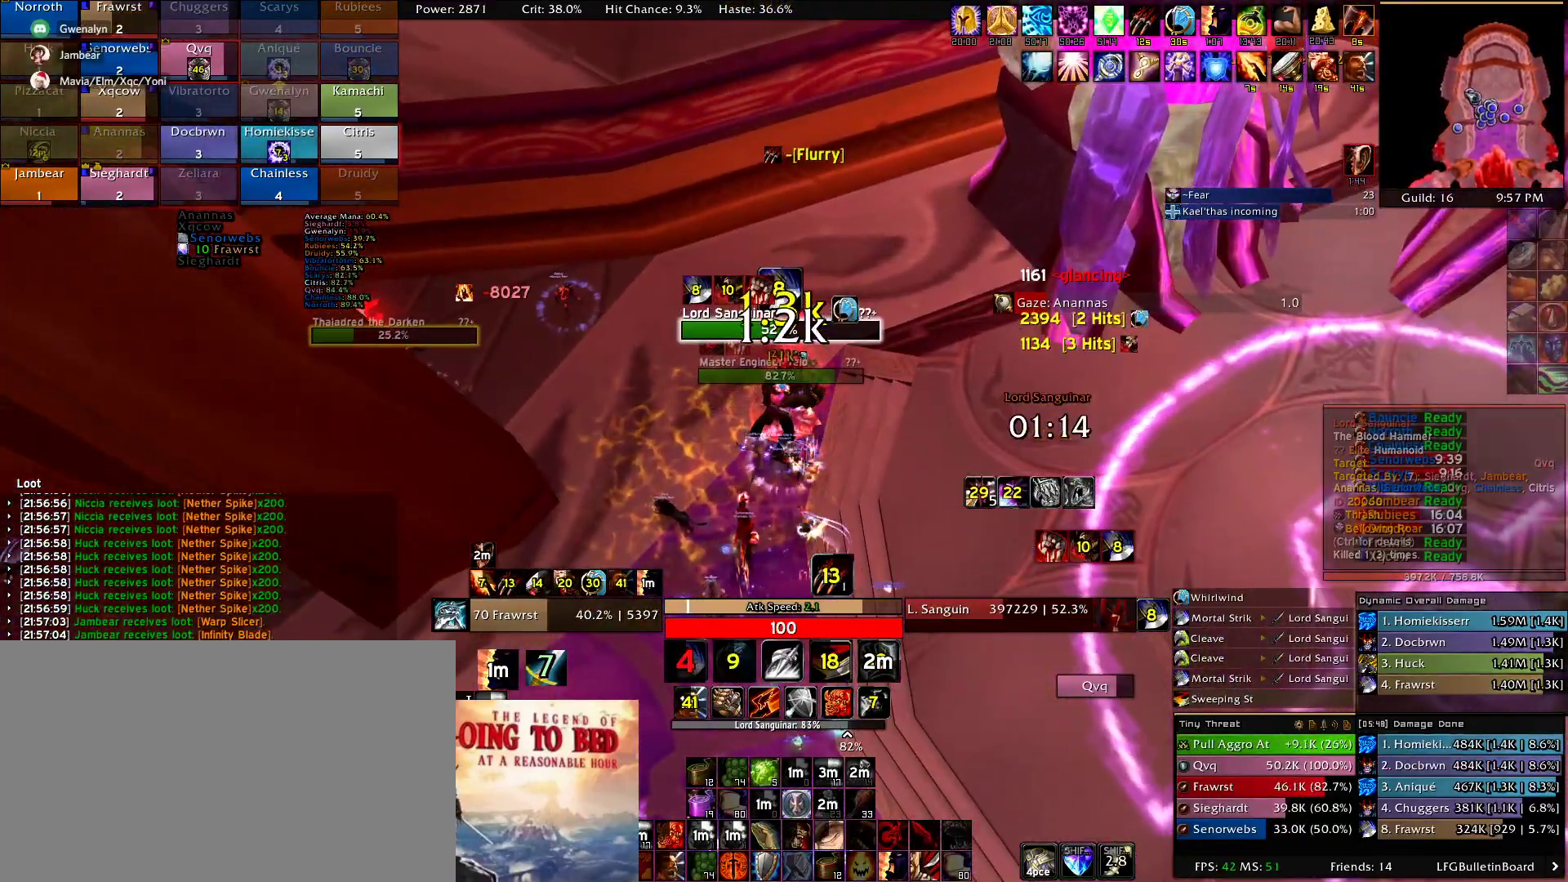
{"keys": ["a"], "mouse": ["right"], "events": [[84, "a", "down"], [167, "e", "down"], [317, "e", "up"], [317, "s", "up"], [400, "e", "down"], [500, "e", "up"]]}
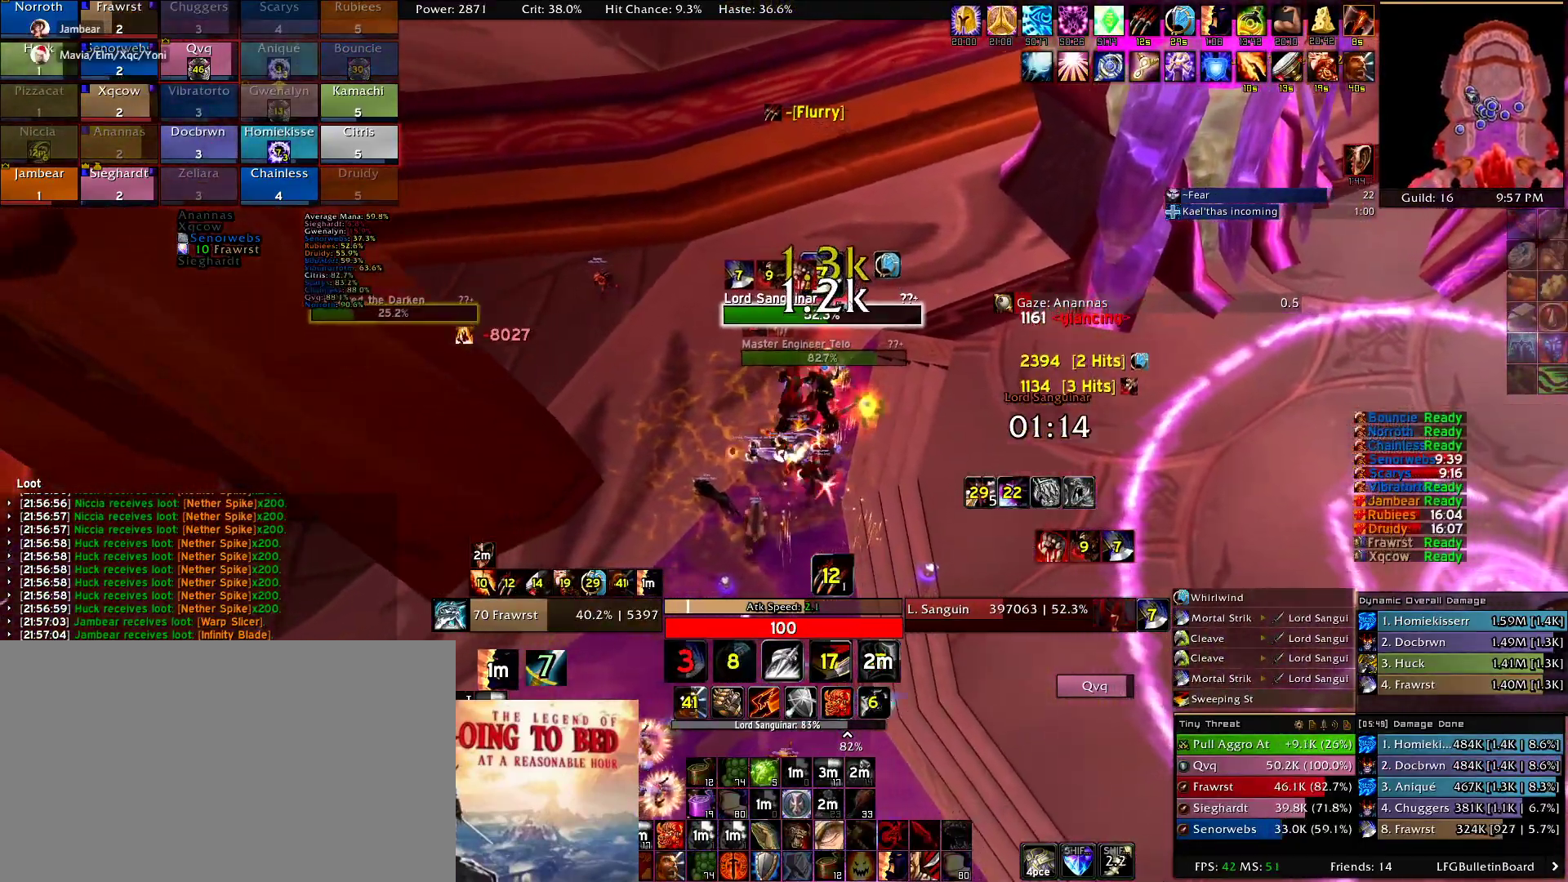
{"keys": ["e"], "mouse": ["right"], "events": [[100, "e", "down"], [184, "e", "up"], [234, "e", "down"], [284, "a", "up"], [367, "e", "up"], [367, "w", "down"], [417, "e", "down"], [467, "w", "up"]]}
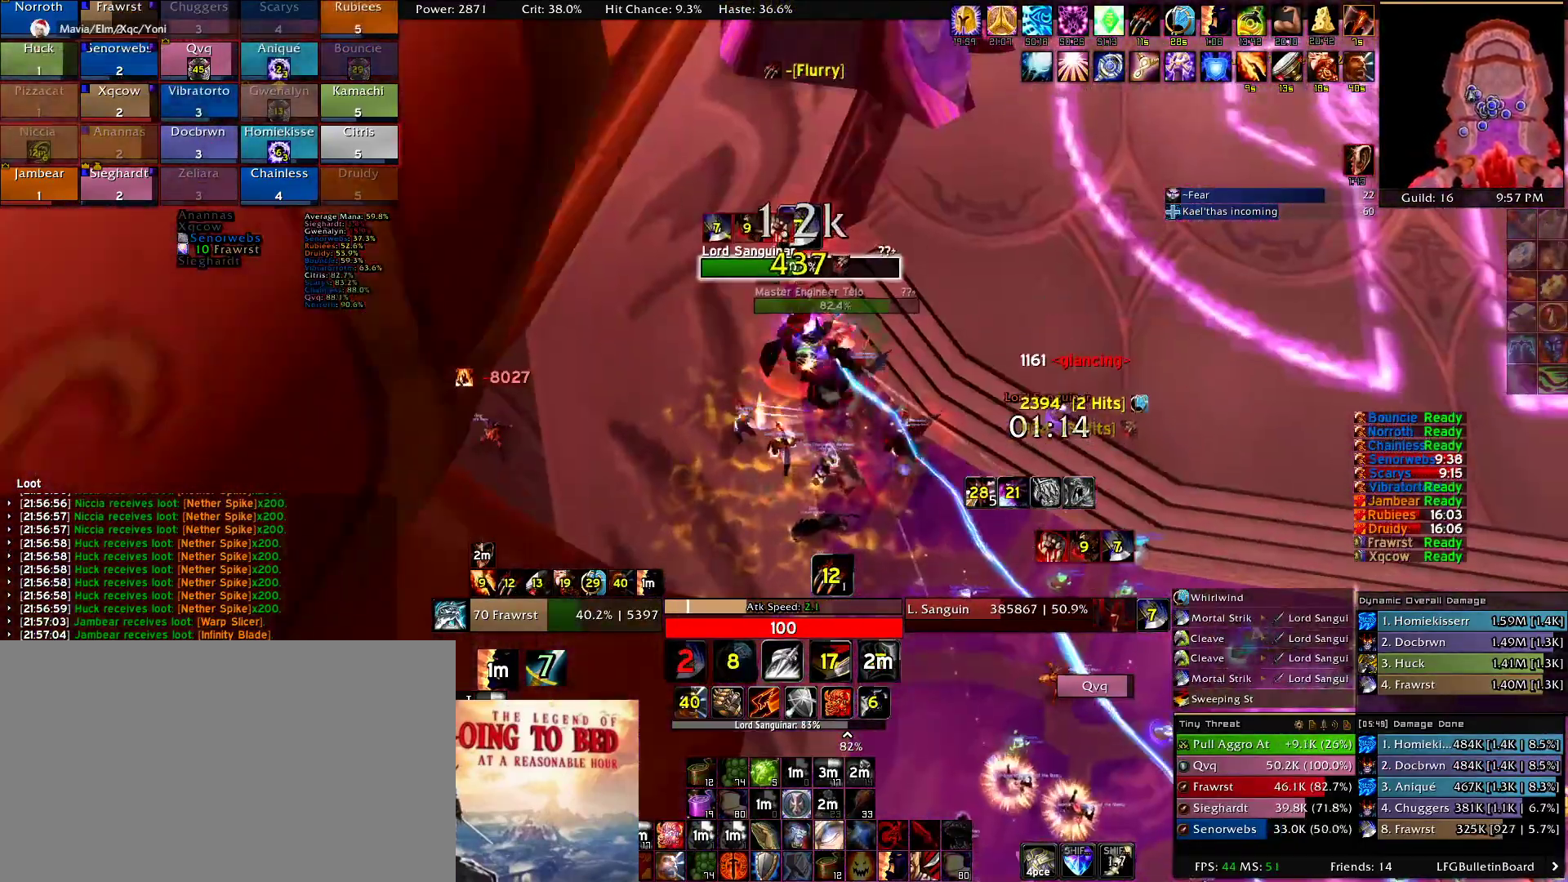
{"keys": ["d"], "mouse": ["right"], "events": [[17, "e", "up"], [117, "5", "down"], [150, "5", "up"], [300, "2", "down"], [384, "2", "up"], [434, "d", "down"]]}
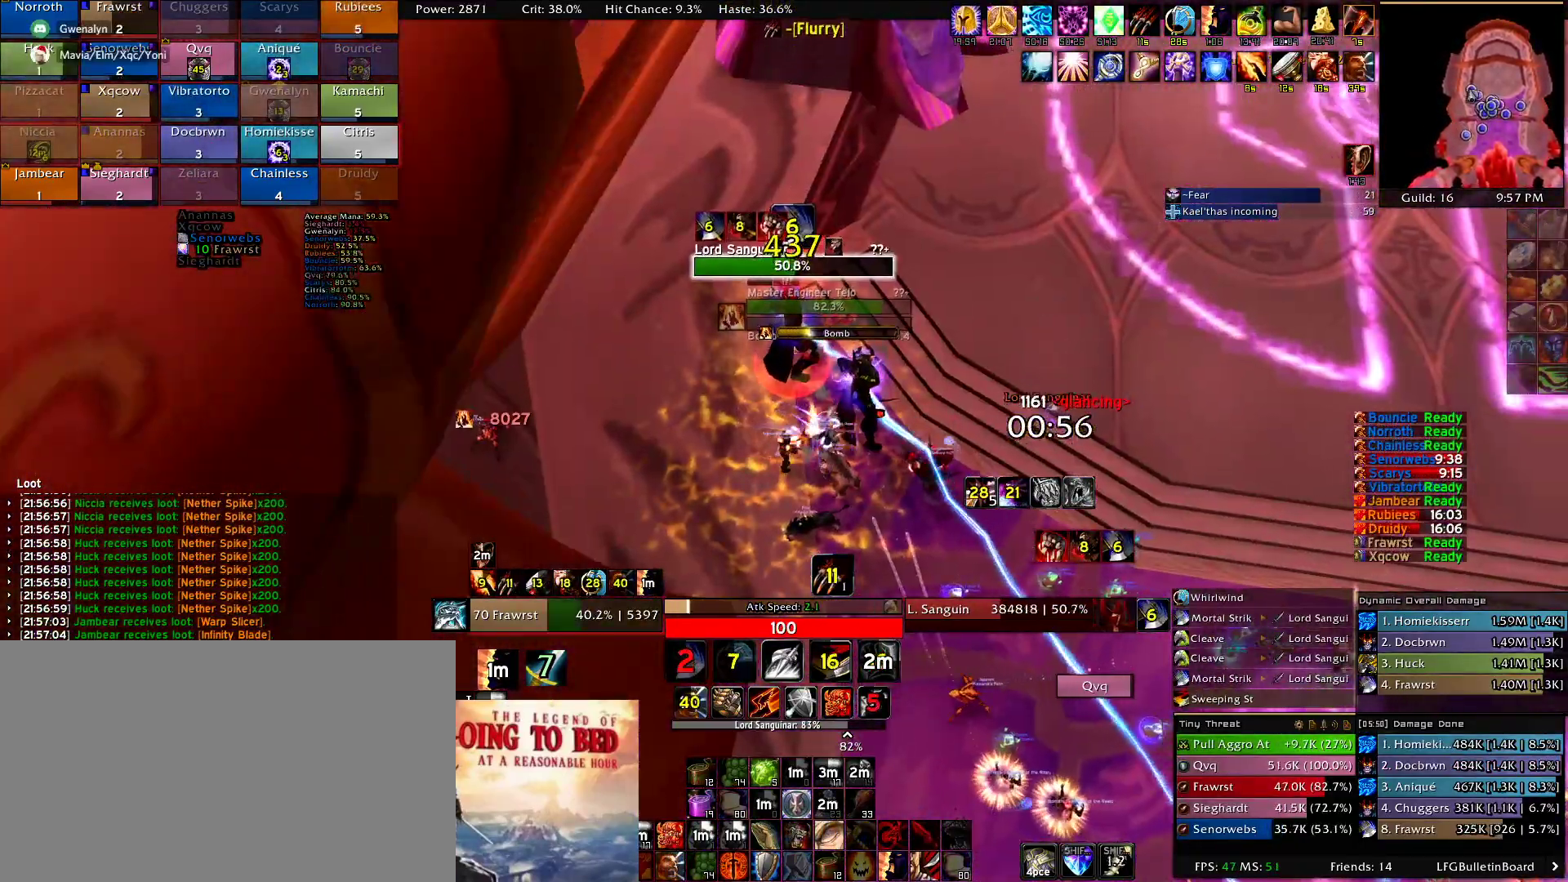
{"keys": ["e", "s"], "mouse": ["right"], "events": [[34, "2", "down"], [134, "2", "up"], [134, "d", "up"], [217, "2", "down"], [267, "2", "up"], [400, "s", "down"], [450, "e", "down"]]}
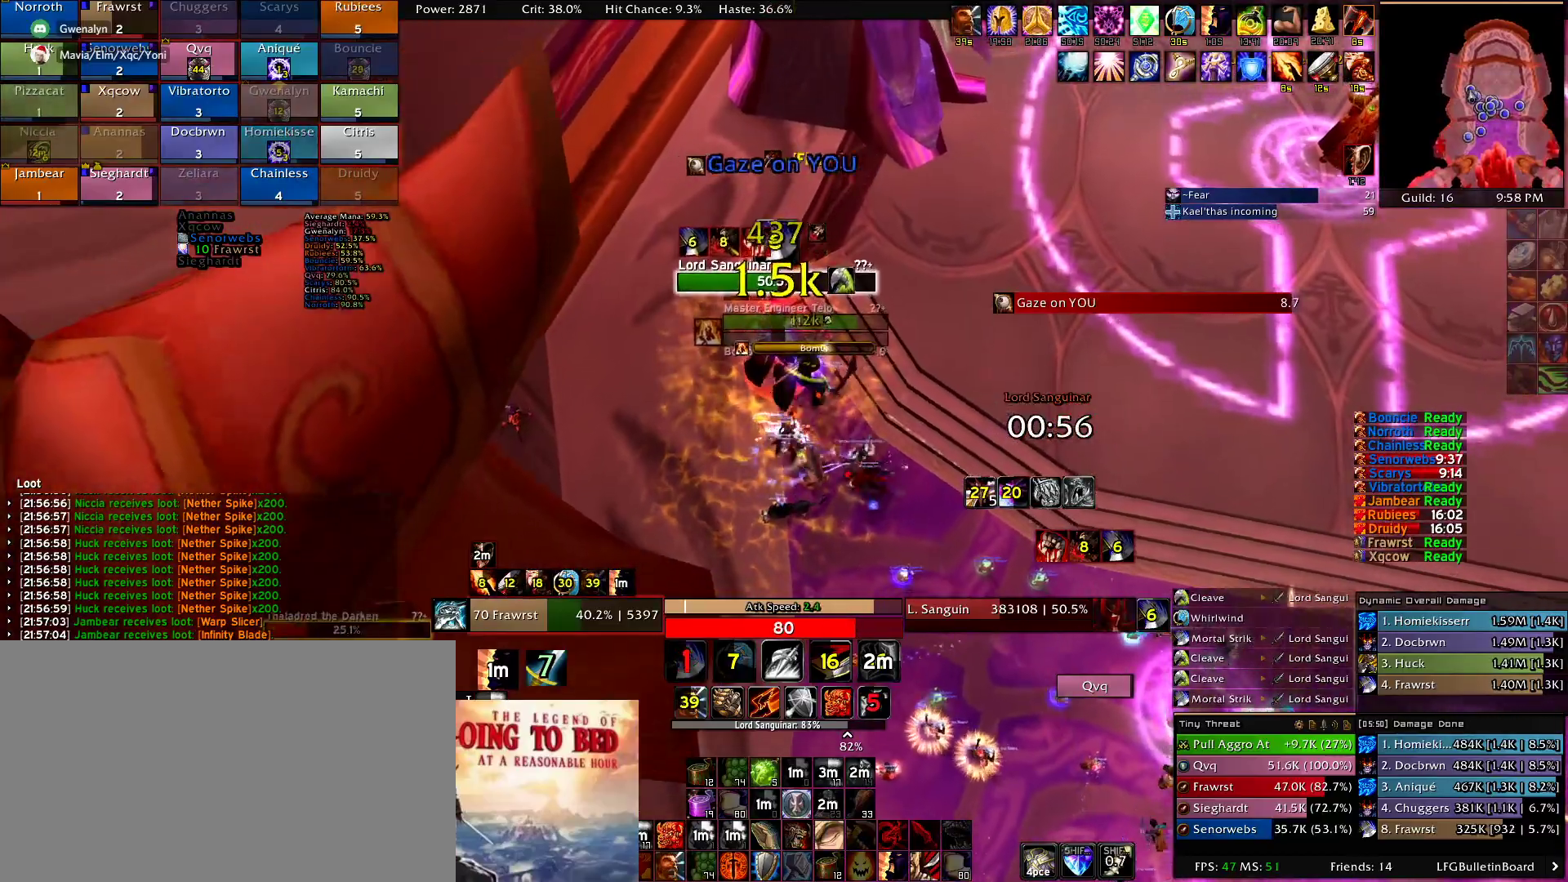
{"keys": ["d"], "mouse": ["right"], "events": [[50, "s", "up"], [100, "e", "up"], [284, "2", "down"], [334, "d", "down"], [384, "2", "up"]]}